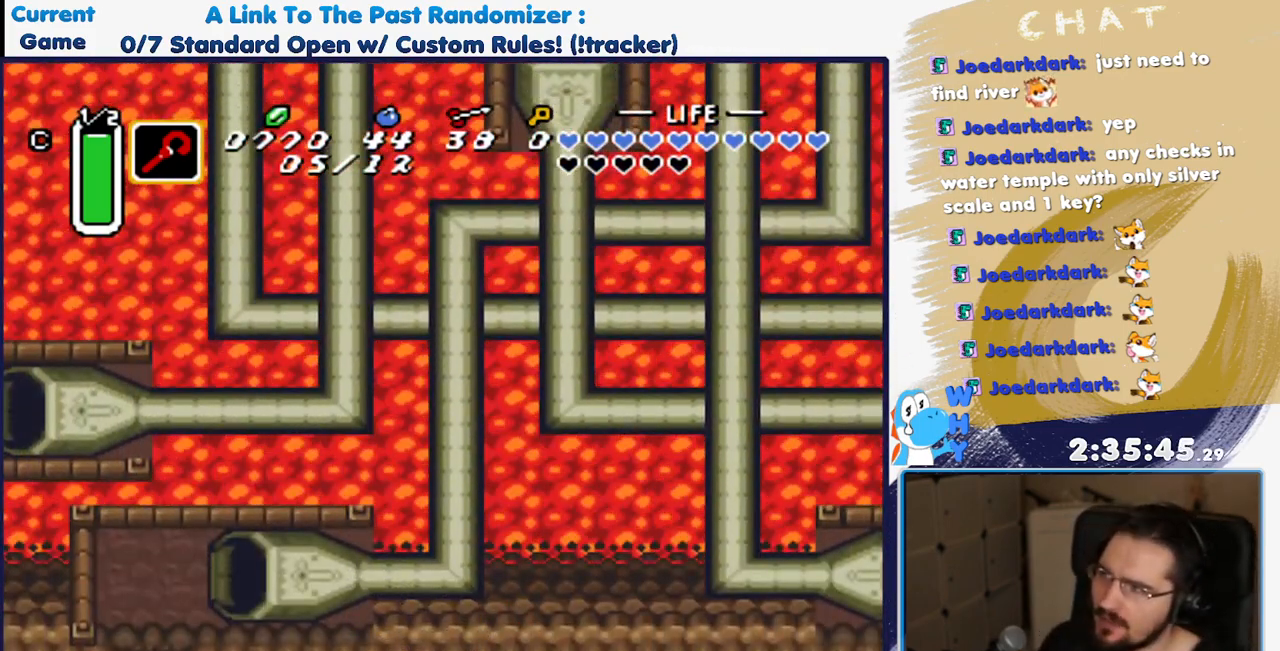
Gameplay with a controller (Nintendo layout); each line is a JSON object with the inputs held at the frame after it. "events" lists button and stick changes between this image and that frame as [ms after this image, input, new state], when the widget could be followed in between. Not read: L3 R3 SELECT START.
{"buttons": ["DPAD_DOWN", "DPAD_LEFT"], "events": [[83, "R1", "down"], [100, "DPAD_LEFT", "down"], [150, "R1", "up"], [233, "R1", "down"], [300, "R1", "up"], [400, "R1", "down"], [483, "R1", "up"]]}
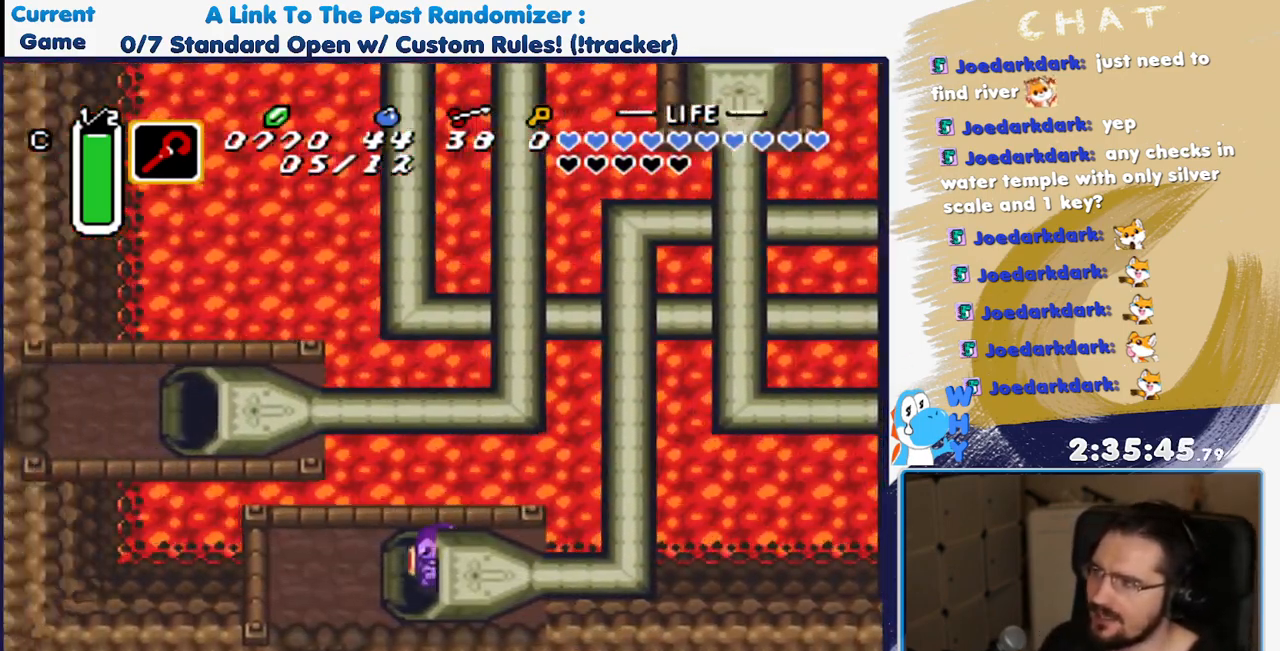
{"buttons": ["DPAD_DOWN"], "events": [[433, "DPAD_LEFT", "up"]]}
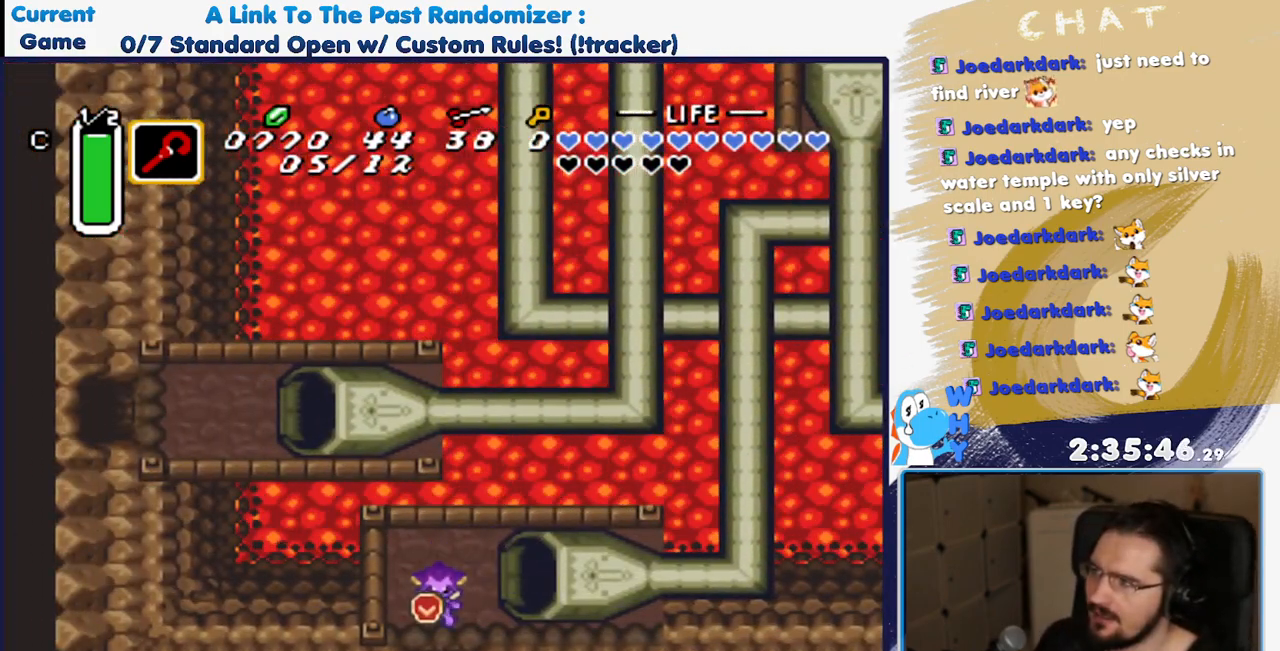
{"buttons": ["DPAD_DOWN"], "events": []}
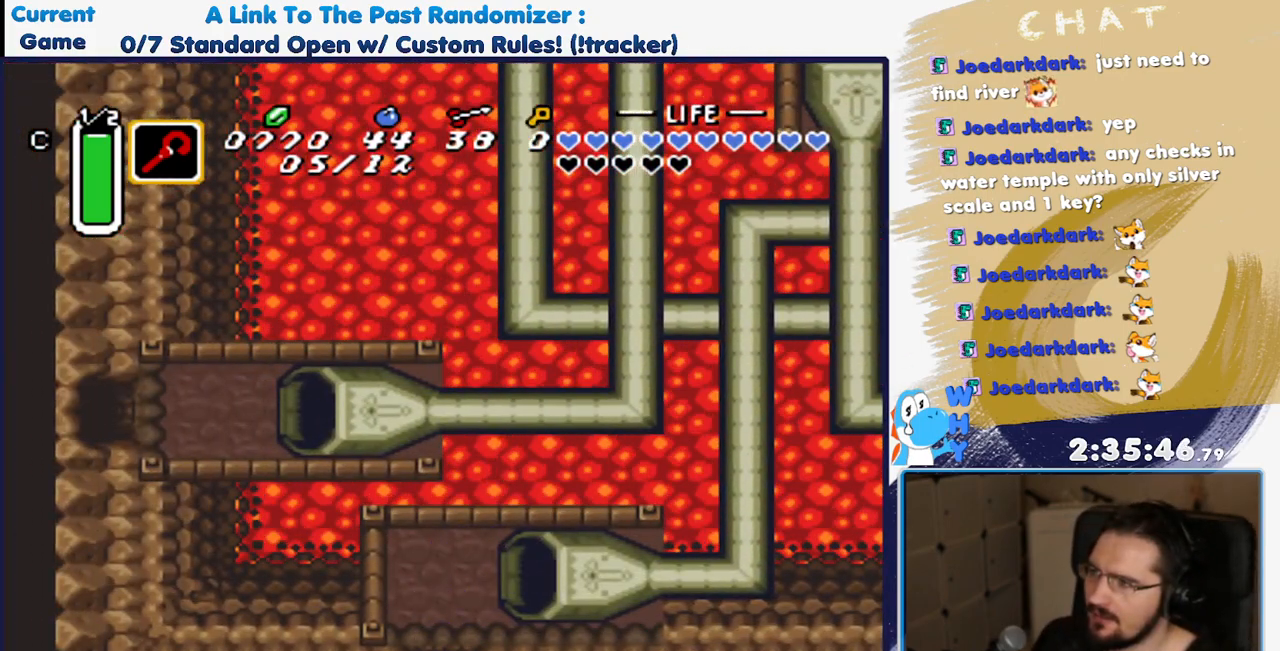
{"buttons": ["DPAD_DOWN"], "events": []}
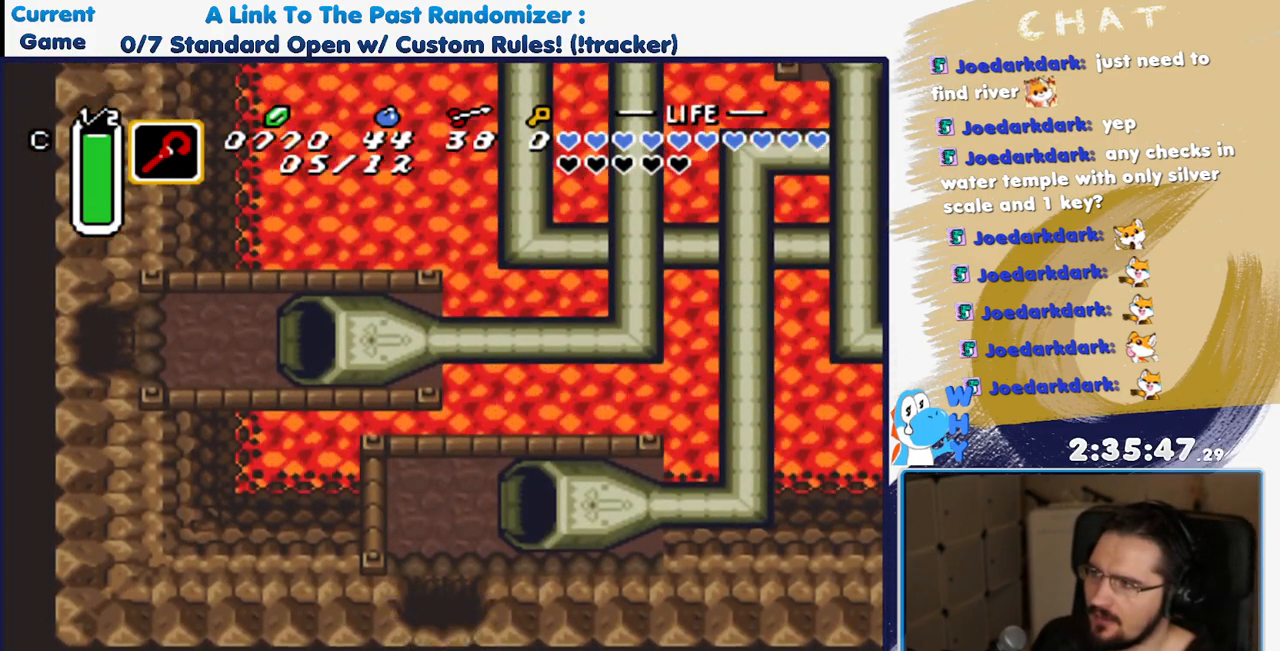
{"buttons": ["DPAD_DOWN"], "events": [[350, "DPAD_DOWN", "up"], [350, "DPAD_RIGHT", "down"], [400, "DPAD_RIGHT", "up"], [433, "DPAD_DOWN", "down"]]}